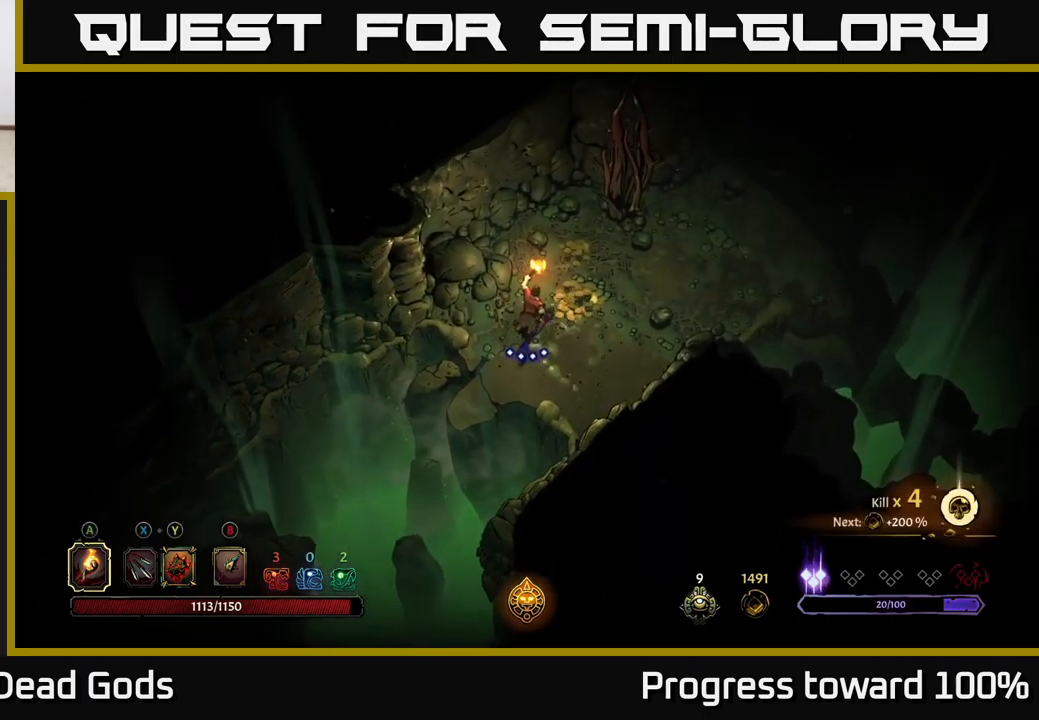
Gameplay with a controller (Xbox layout); each line is a JSON object with the inputs held at the frame after it. "events" lists button and stick changes between this image and that frame as [ms after this image, input, new state], when the widget could be followed in between.
{"buttons": [], "left_stick": "right", "right_stick": "center", "events": [[483, "left_stick", "right"]]}
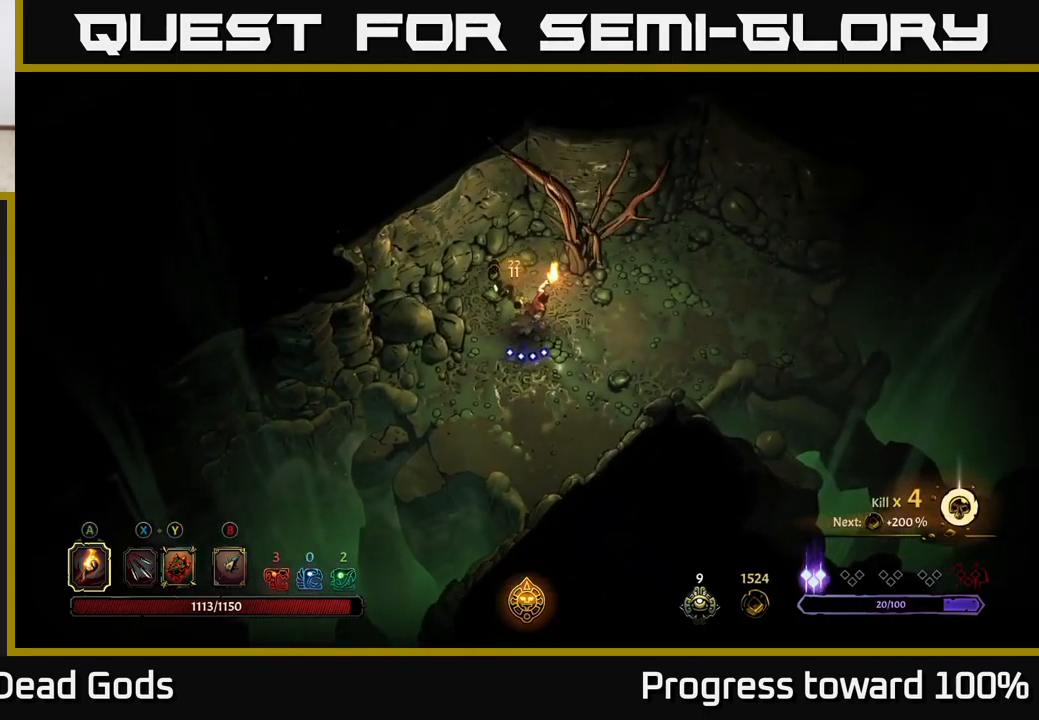
{"buttons": ["R2"], "left_stick": "right", "right_stick": "center", "events": [[400, "R2", "down"]]}
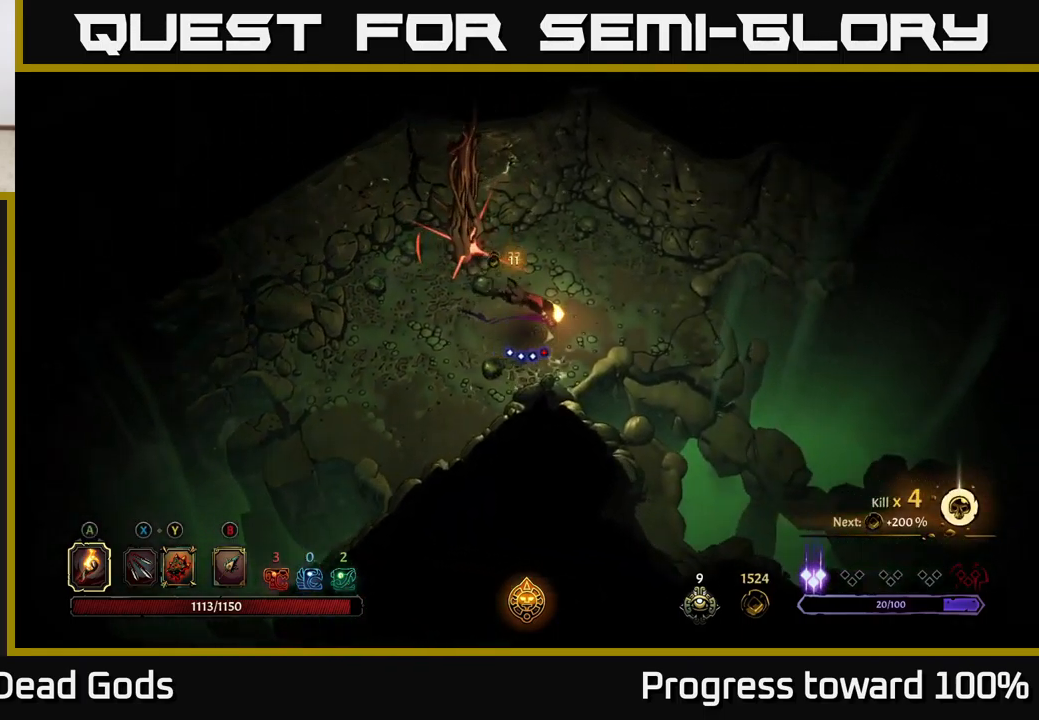
{"buttons": [], "left_stick": "right", "right_stick": "center", "events": [[100, "left_stick", "up-right"], [300, "left_stick", "right"], [333, "R2", "up"]]}
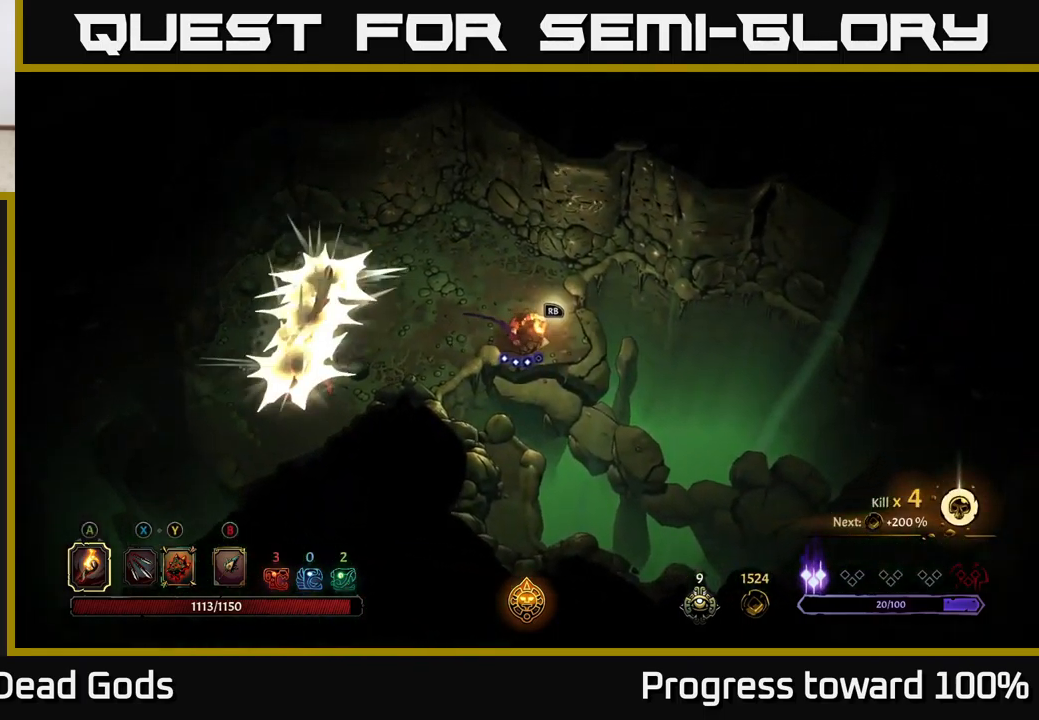
{"buttons": [], "left_stick": "down-right", "right_stick": "center", "events": [[117, "R1", "down"], [117, "left_stick", "down-right"], [217, "R1", "up"], [300, "R1", "down"], [367, "R1", "up"]]}
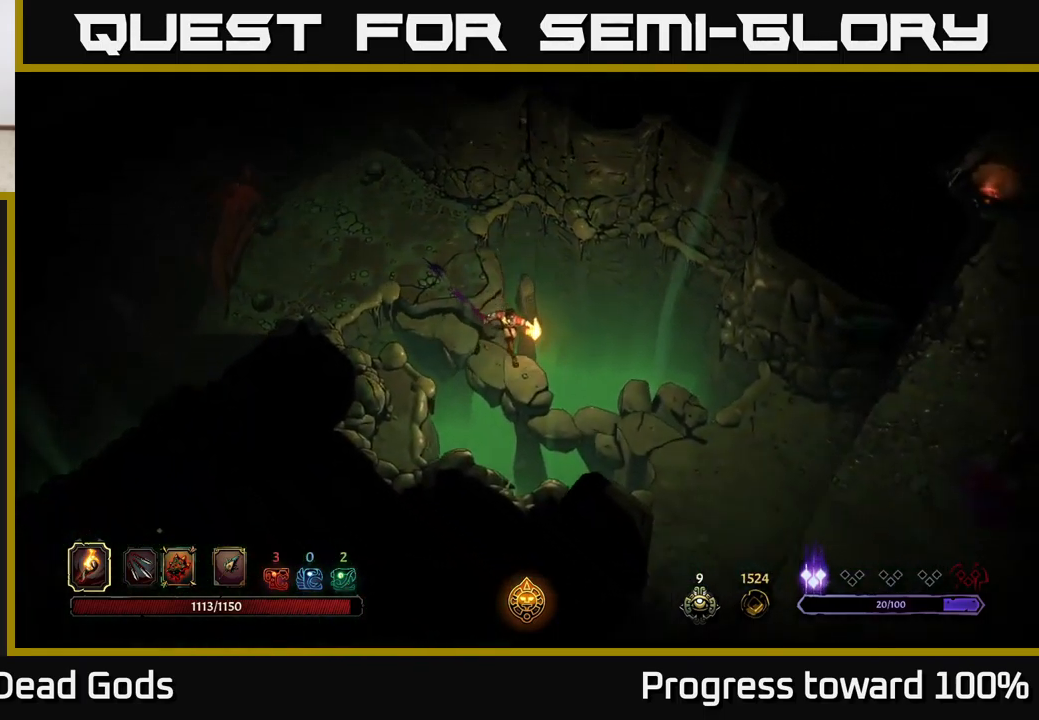
{"buttons": [], "left_stick": "down-right", "right_stick": "center", "events": [[17, "left_stick", "center"], [233, "left_stick", "right"], [300, "left_stick", "down-right"]]}
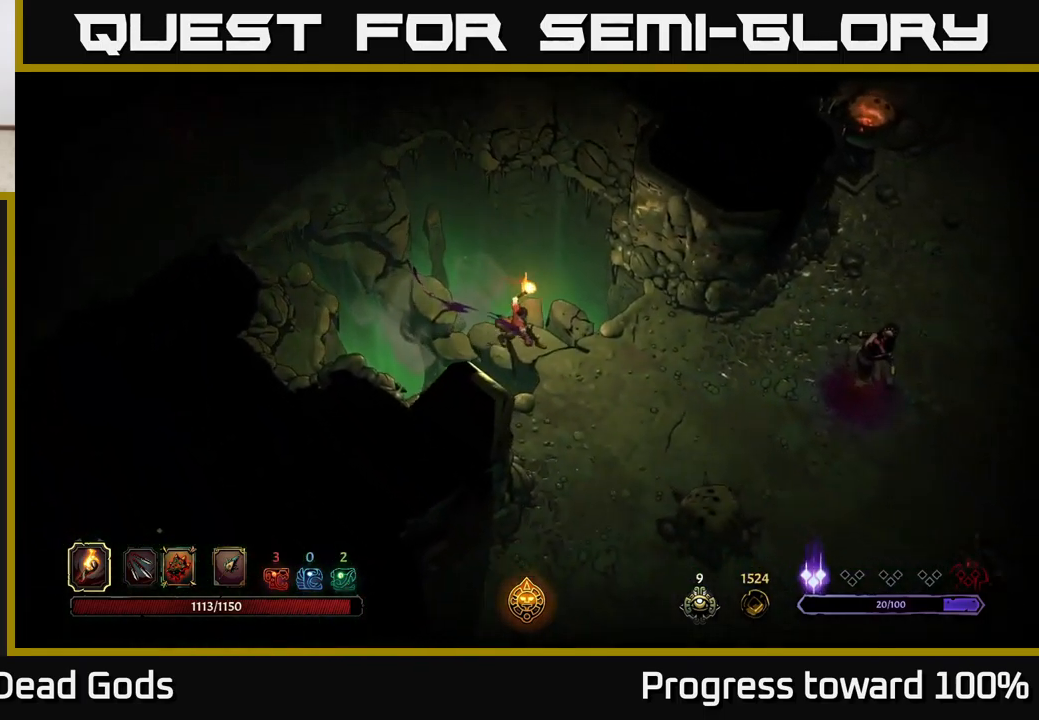
{"buttons": [], "left_stick": "down-left", "right_stick": "center", "events": [[100, "left_stick", "down"], [267, "left_stick", "center"], [467, "left_stick", "down-left"]]}
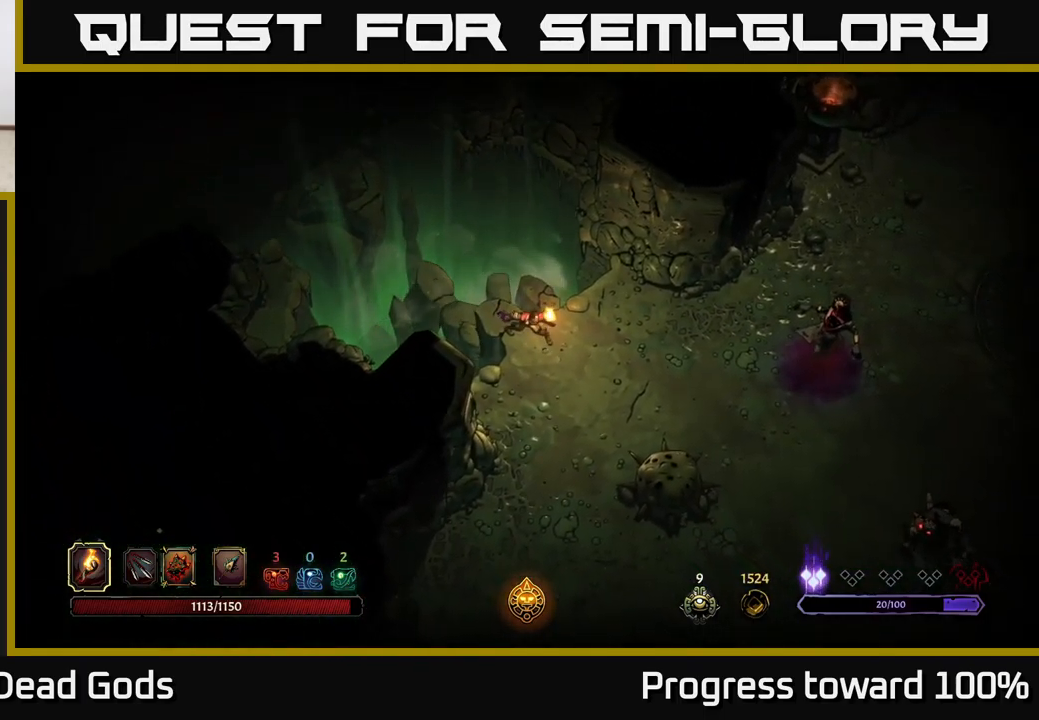
{"buttons": [], "left_stick": "center", "right_stick": "center", "events": [[167, "left_stick", "down"], [367, "X", "down"], [400, "left_stick", "center"], [450, "X", "up"]]}
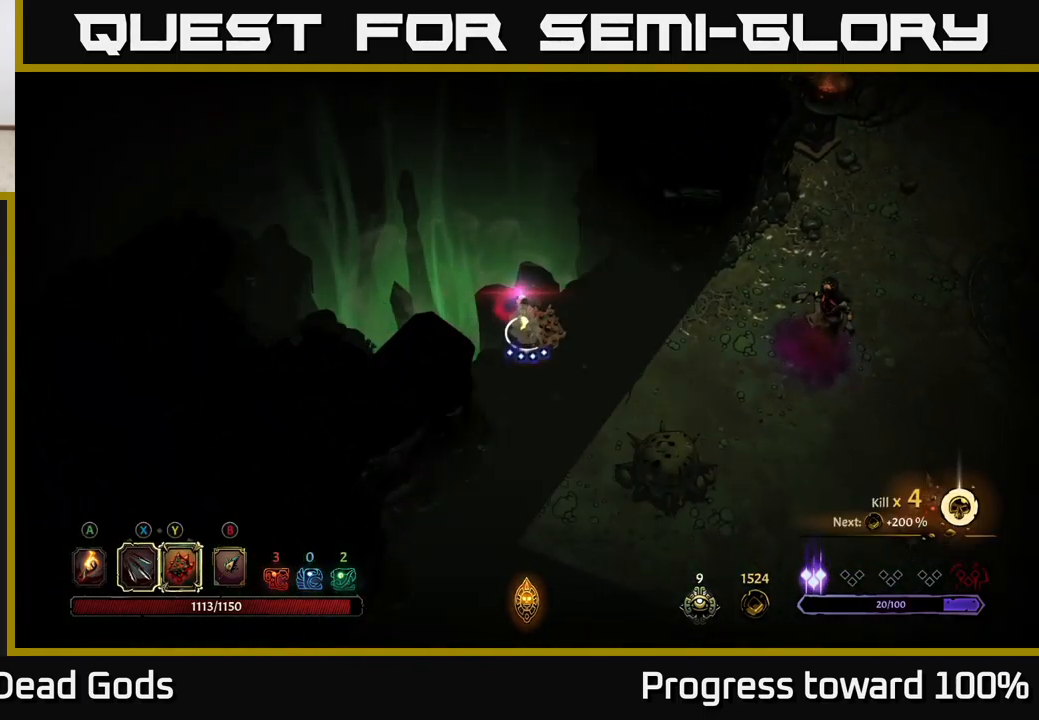
{"buttons": [], "left_stick": "right", "right_stick": "center", "events": [[250, "left_stick", "right"], [384, "X", "down"], [450, "X", "up"]]}
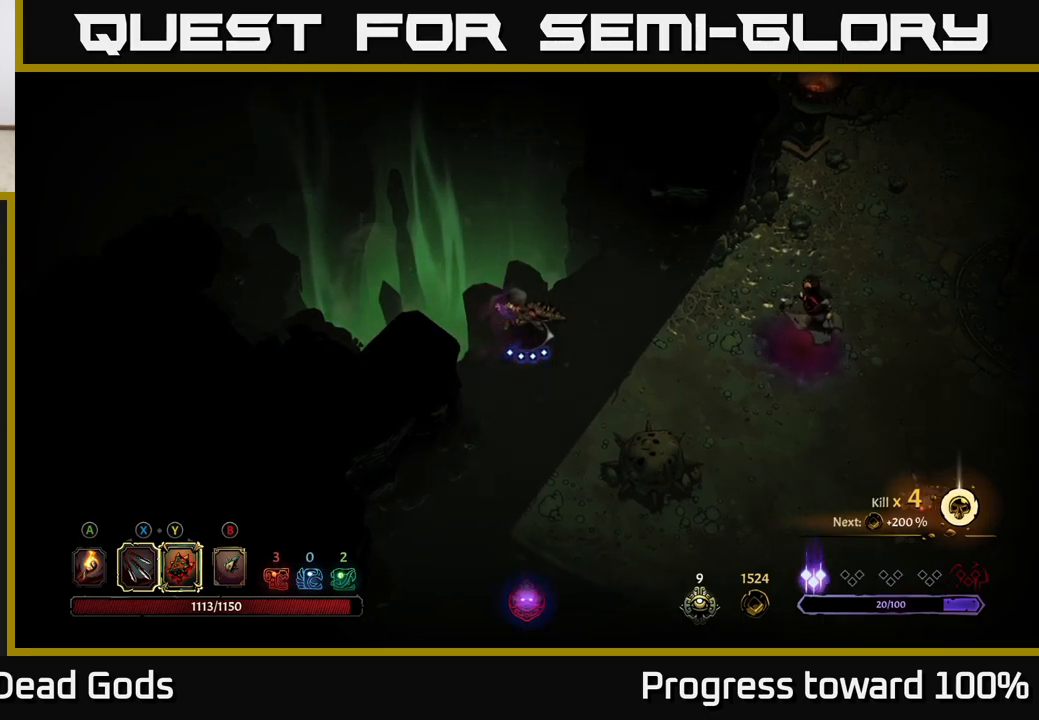
{"buttons": [], "left_stick": "right", "right_stick": "center", "events": [[17, "X", "down"], [117, "X", "up"], [300, "X", "down"], [400, "X", "up"]]}
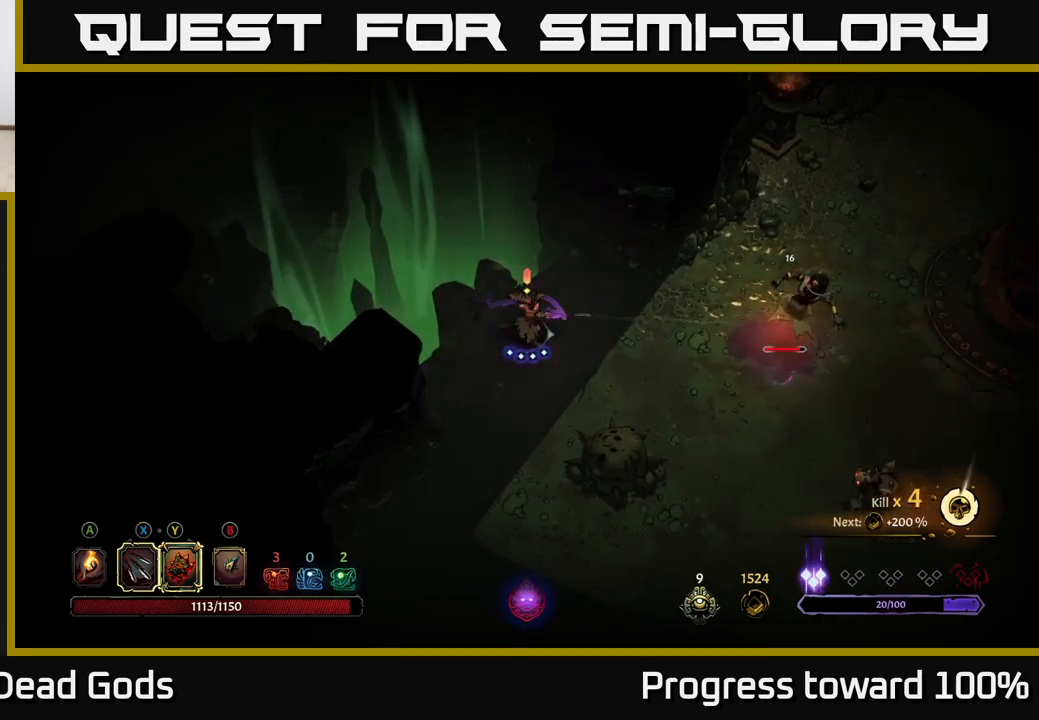
{"buttons": [], "left_stick": "right", "right_stick": "center", "events": [[50, "X", "down"], [134, "X", "up"]]}
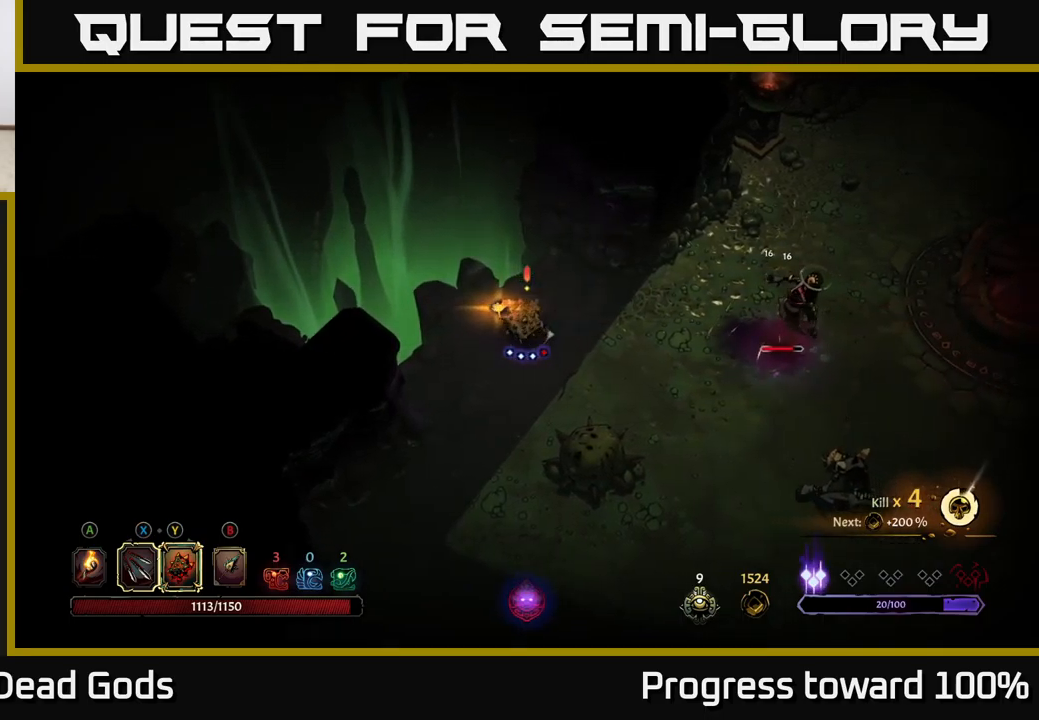
{"buttons": [], "left_stick": "right", "right_stick": "center", "events": []}
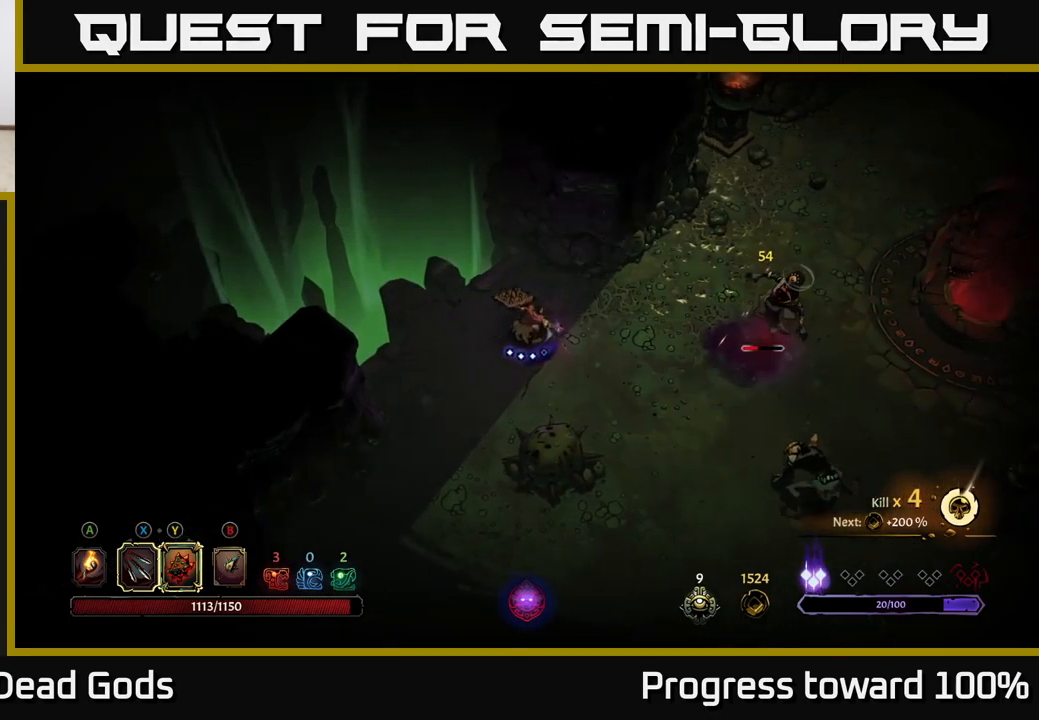
{"buttons": ["Y"], "left_stick": "right", "right_stick": "center", "events": [[367, "Y", "down"]]}
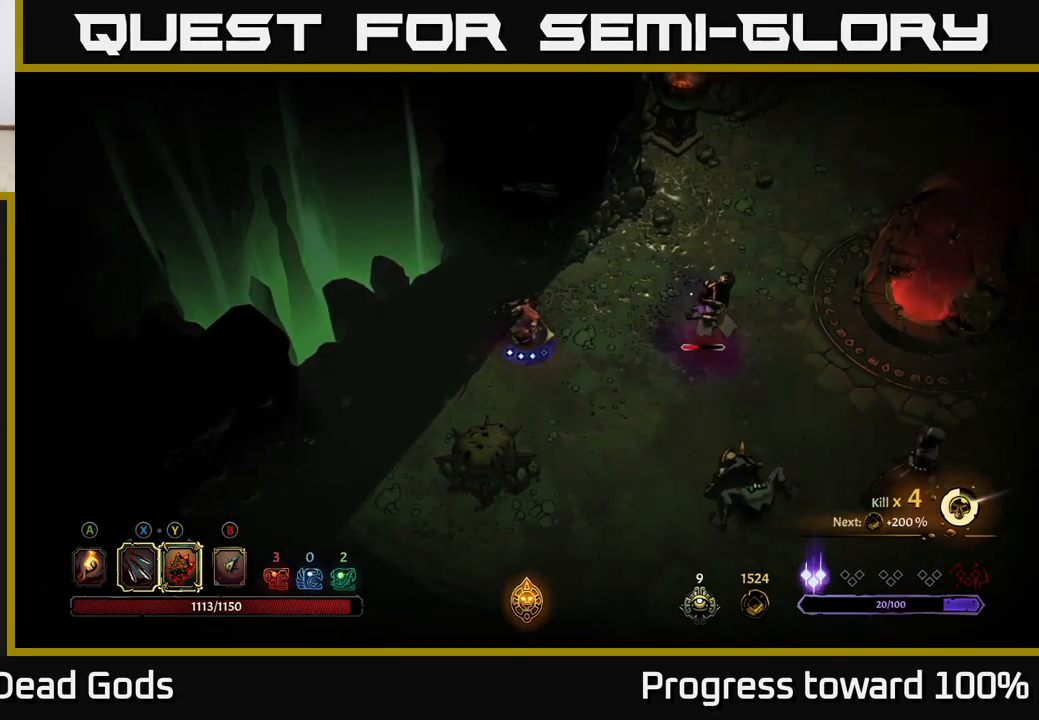
{"buttons": [], "left_stick": "center", "right_stick": "center", "events": [[267, "Y", "up"], [500, "left_stick", "center"]]}
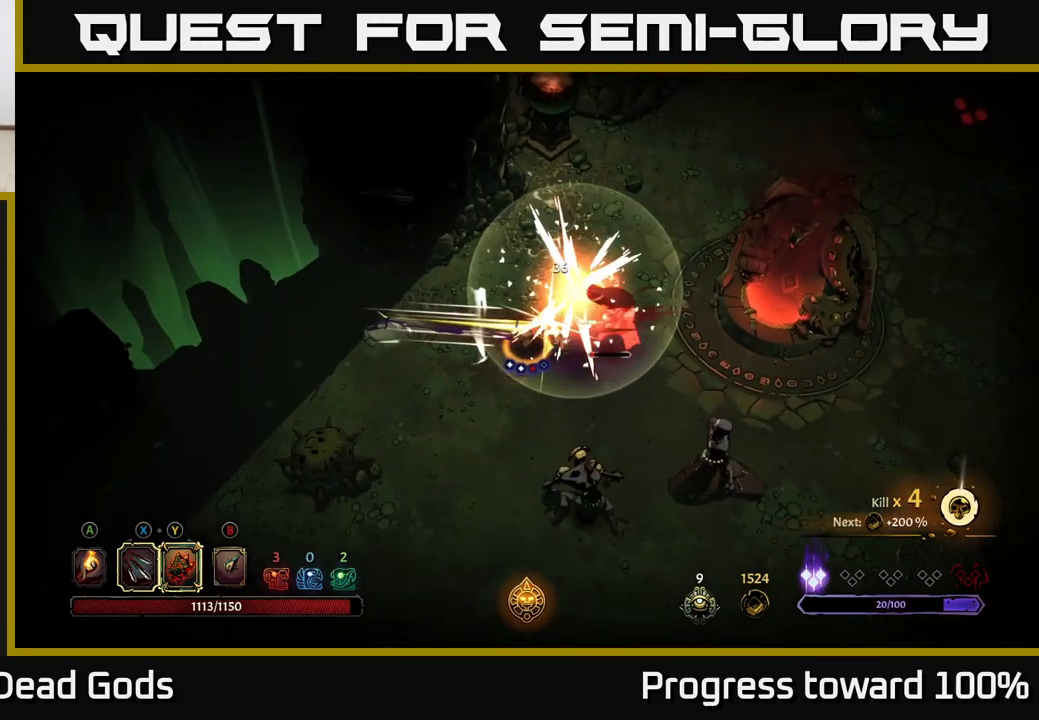
{"buttons": [], "left_stick": "right", "right_stick": "center", "events": [[100, "B", "down"], [167, "left_stick", "right"], [184, "B", "up"], [267, "B", "down"], [334, "B", "up"], [350, "left_stick", "down-right"], [484, "left_stick", "right"]]}
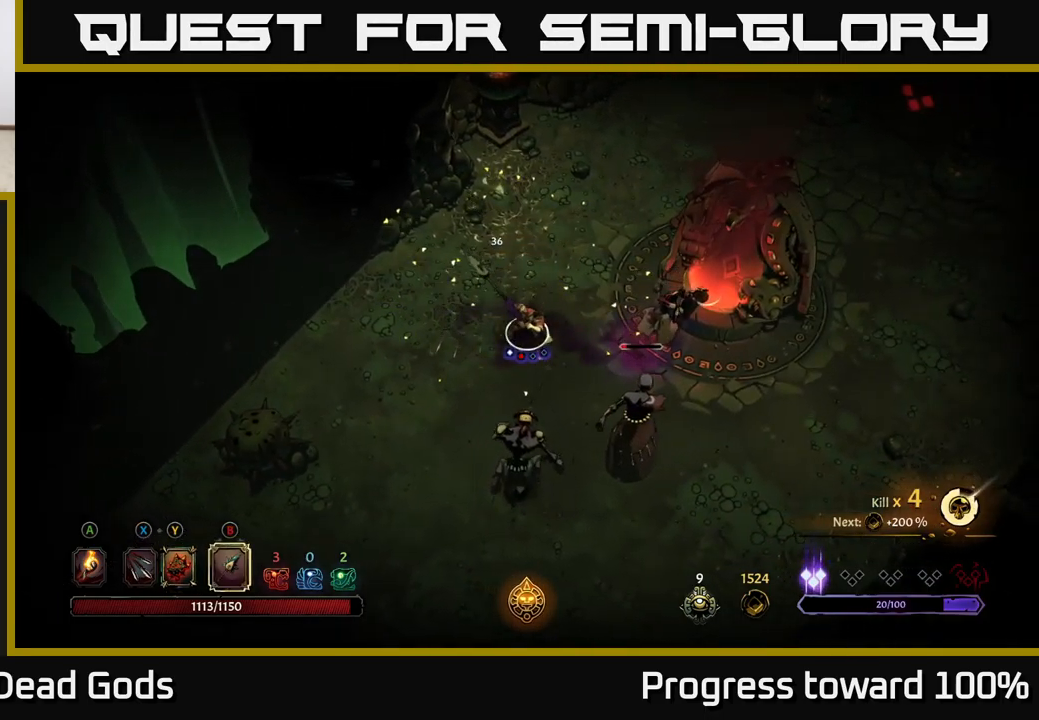
{"buttons": [], "left_stick": "right", "right_stick": "center", "events": [[34, "B", "down"], [117, "B", "up"]]}
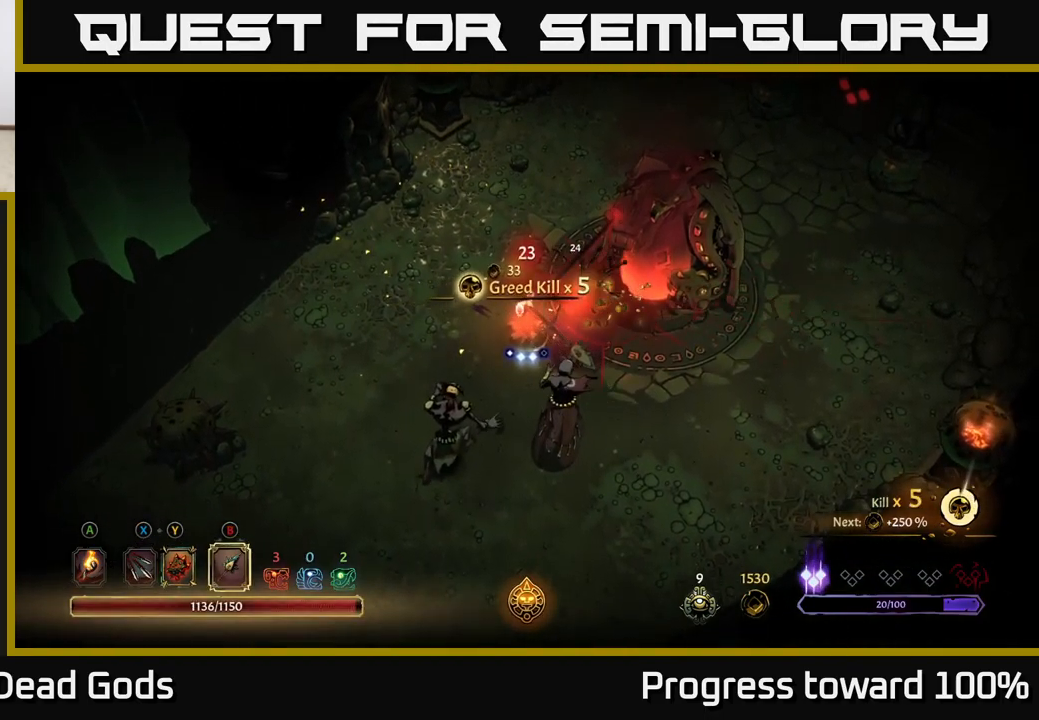
{"buttons": ["X"], "left_stick": "down", "right_stick": "center", "events": [[84, "left_stick", "down-right"], [117, "X", "down"], [217, "X", "up"], [300, "X", "down"], [350, "left_stick", "down"], [400, "X", "up"], [500, "X", "down"]]}
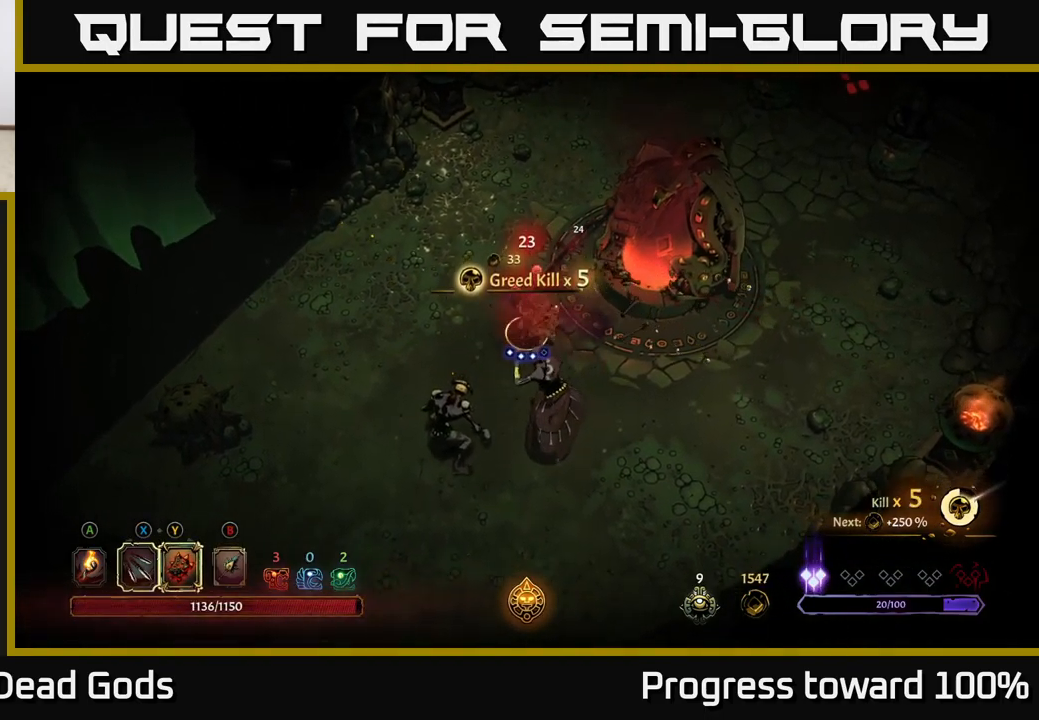
{"buttons": [], "left_stick": "down-left", "right_stick": "center", "events": [[34, "left_stick", "down-left"], [84, "X", "up"], [167, "X", "down"], [250, "X", "up"], [350, "X", "down"], [450, "X", "up"]]}
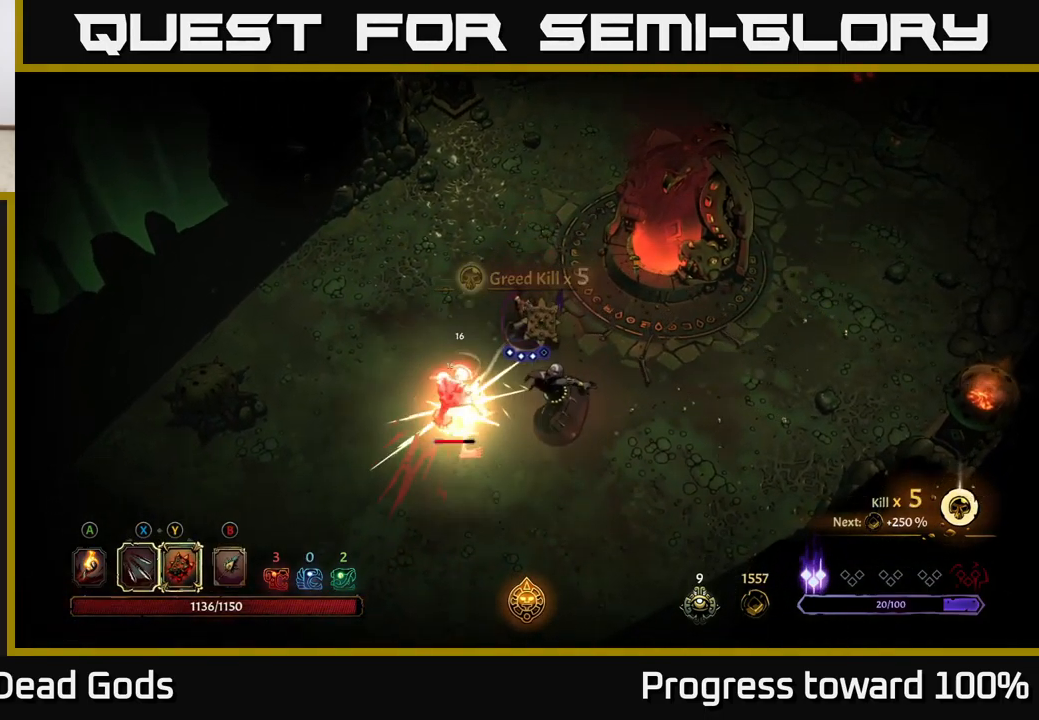
{"buttons": [], "left_stick": "down-left", "right_stick": "center", "events": [[267, "X", "down"], [384, "X", "up"]]}
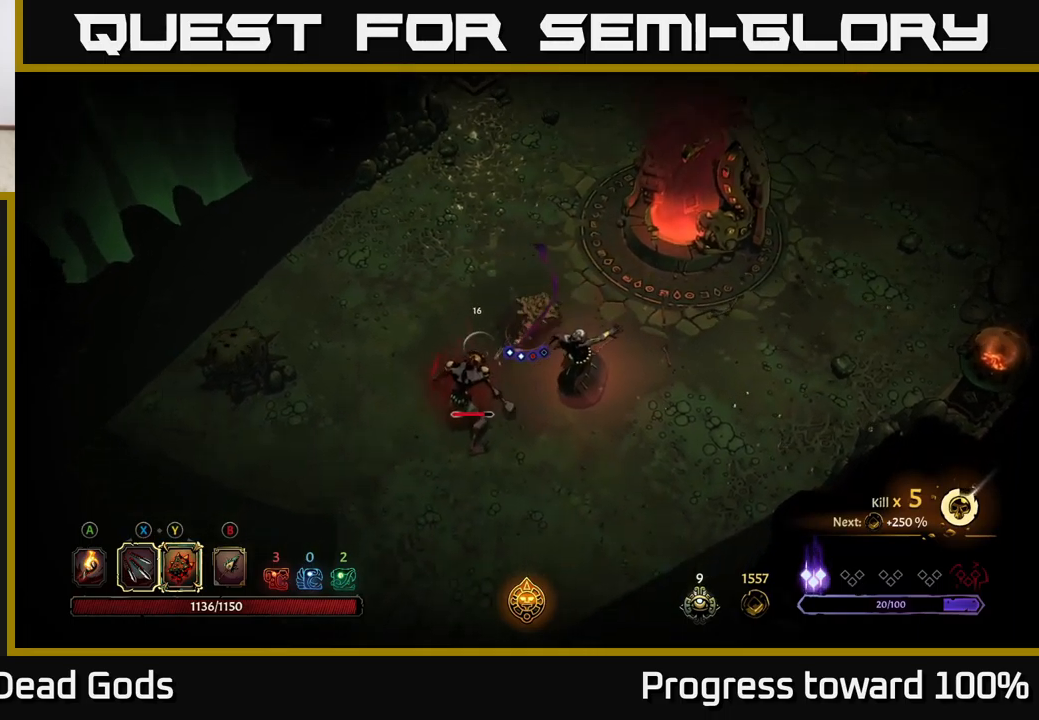
{"buttons": [], "left_stick": "down-left", "right_stick": "center", "events": [[167, "left_stick", "left"], [500, "left_stick", "down-left"]]}
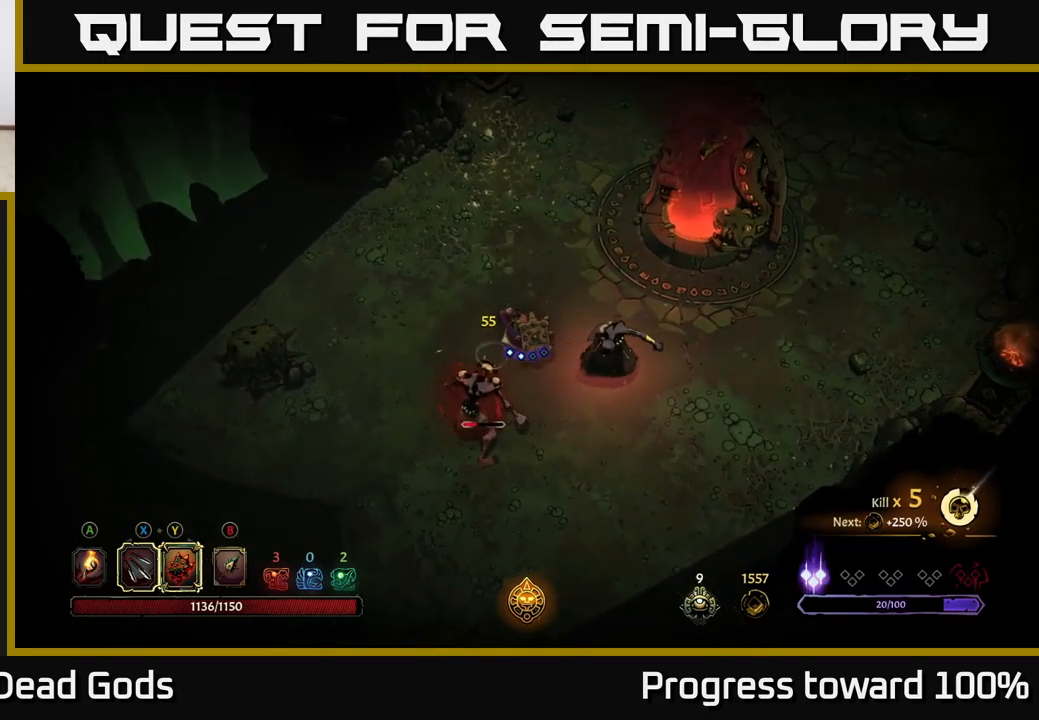
{"buttons": [], "left_stick": "down-left", "right_stick": "center", "events": [[17, "B", "down"], [83, "B", "up"], [150, "B", "down"], [217, "B", "up"]]}
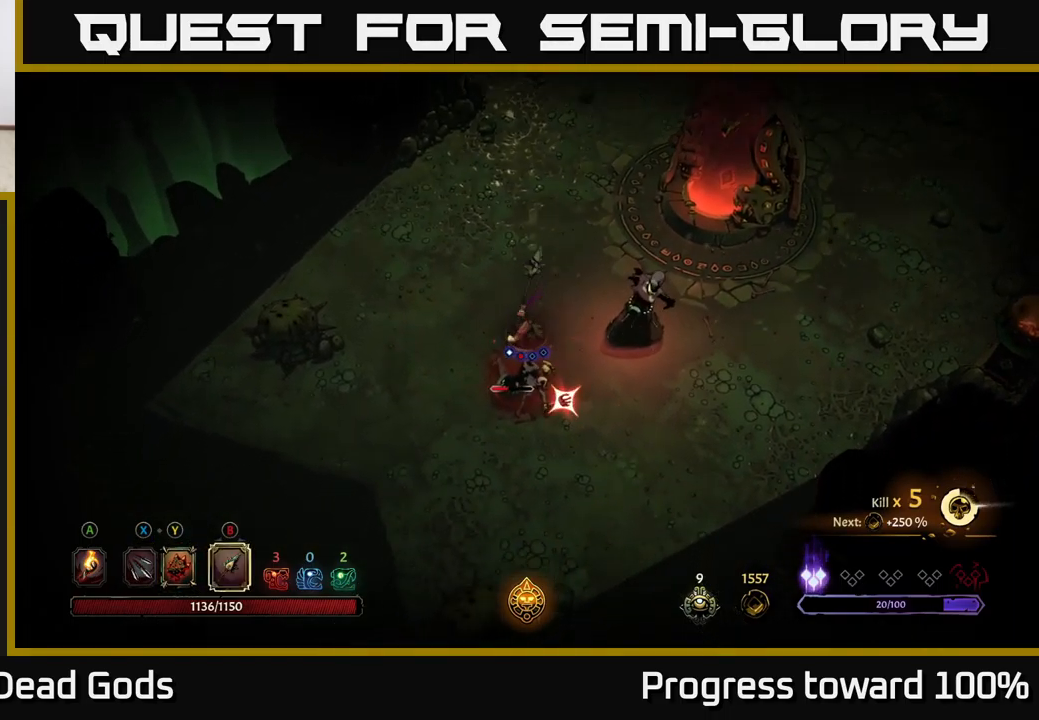
{"buttons": ["R2"], "left_stick": "down", "right_stick": "center", "events": [[217, "R2", "down"], [217, "left_stick", "down"]]}
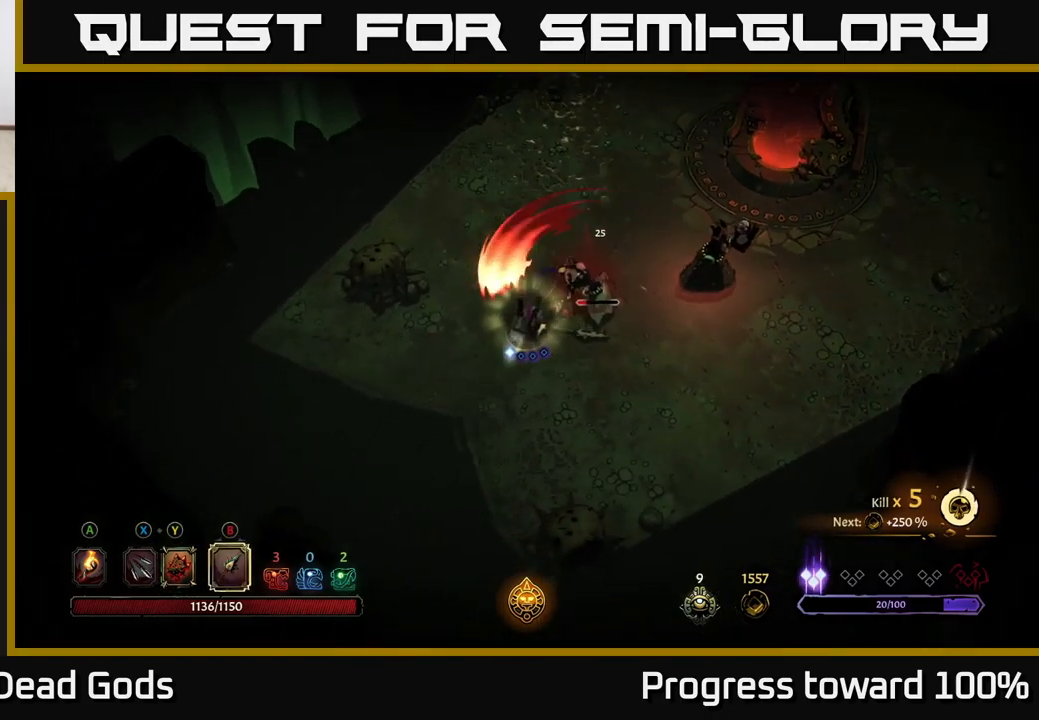
{"buttons": [], "left_stick": "down-right", "right_stick": "center", "events": [[17, "R2", "up"], [100, "left_stick", "down-right"]]}
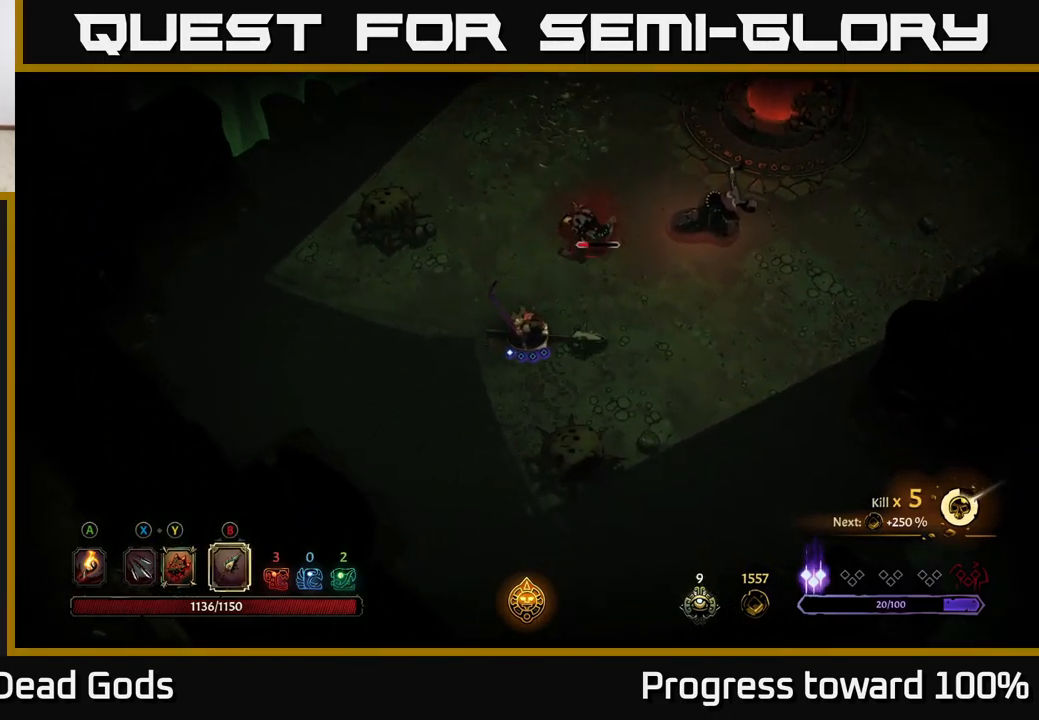
{"buttons": [], "left_stick": "up", "right_stick": "center", "events": [[250, "left_stick", "right"], [450, "left_stick", "up"]]}
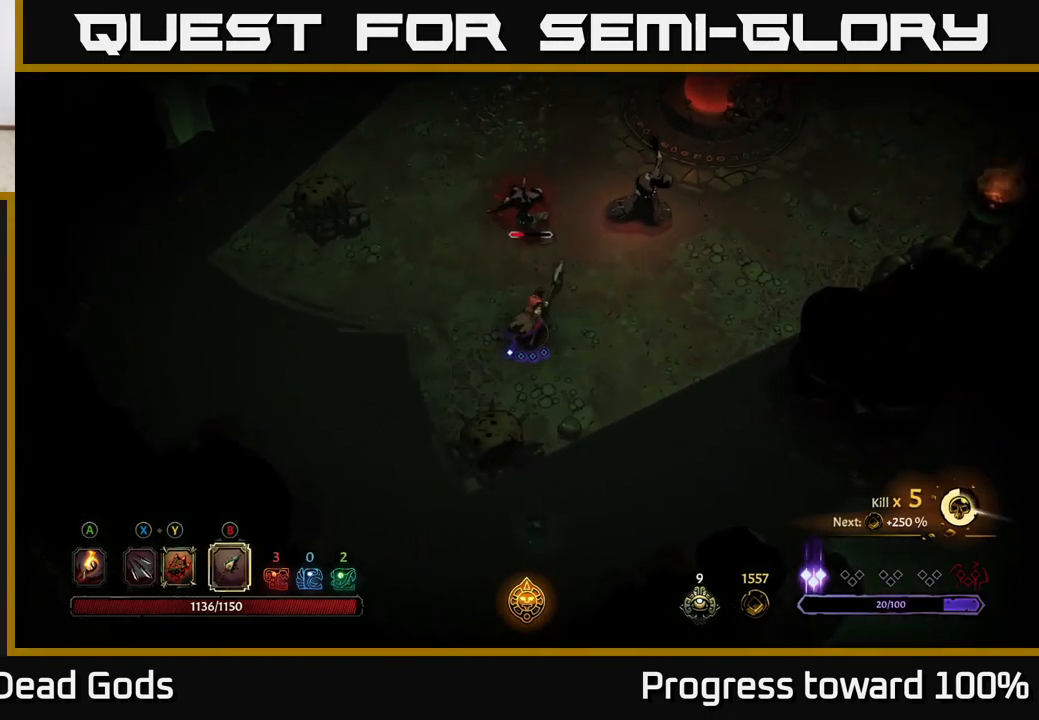
{"buttons": ["B"], "left_stick": "up", "right_stick": "center", "events": [[83, "left_stick", "center"], [267, "left_stick", "up"], [283, "B", "down"], [367, "B", "up"], [417, "B", "down"]]}
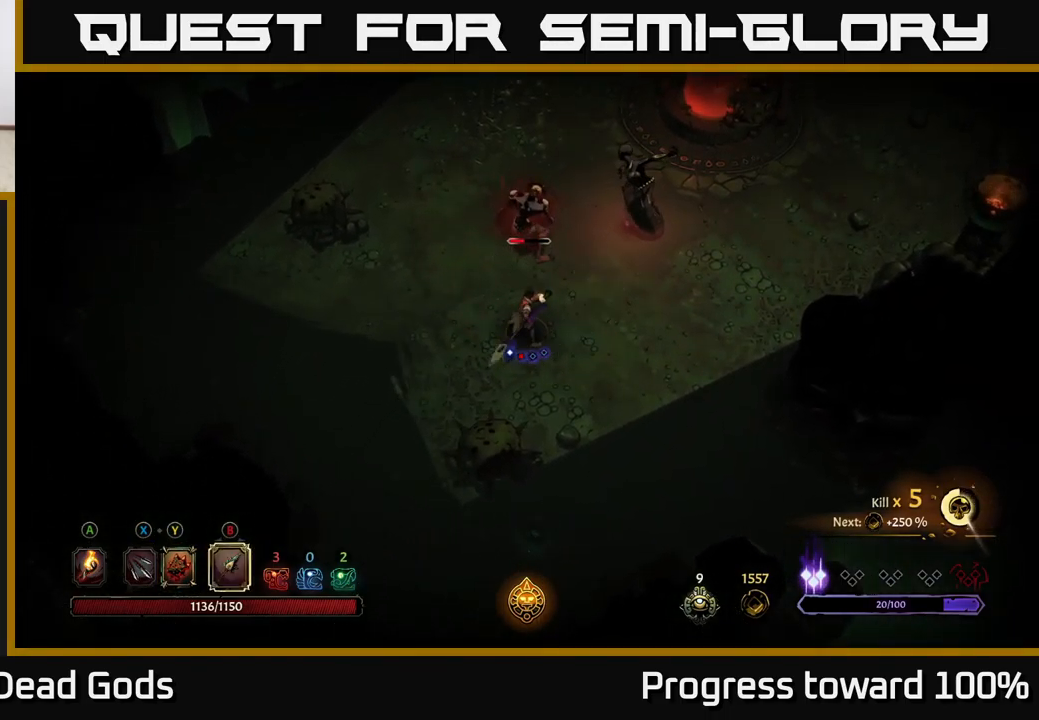
{"buttons": ["B"], "left_stick": "up", "right_stick": "center", "events": [[17, "B", "up"], [300, "B", "down"], [400, "B", "up"], [467, "B", "down"]]}
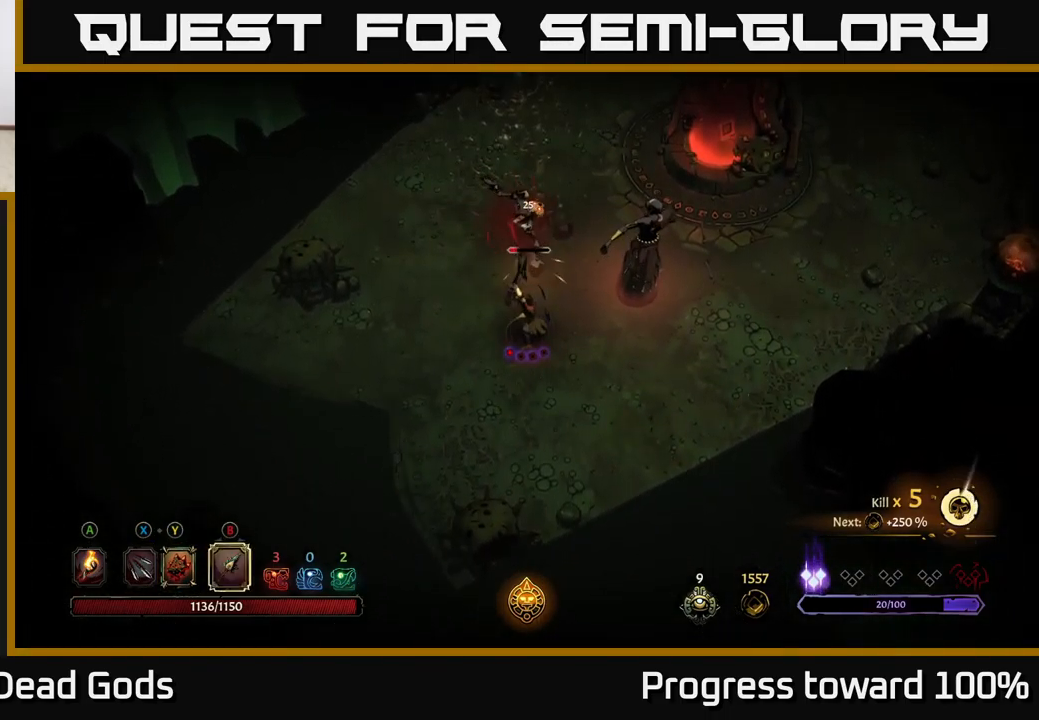
{"buttons": [], "left_stick": "up", "right_stick": "center", "events": [[50, "B", "up"], [133, "B", "down"], [217, "B", "up"]]}
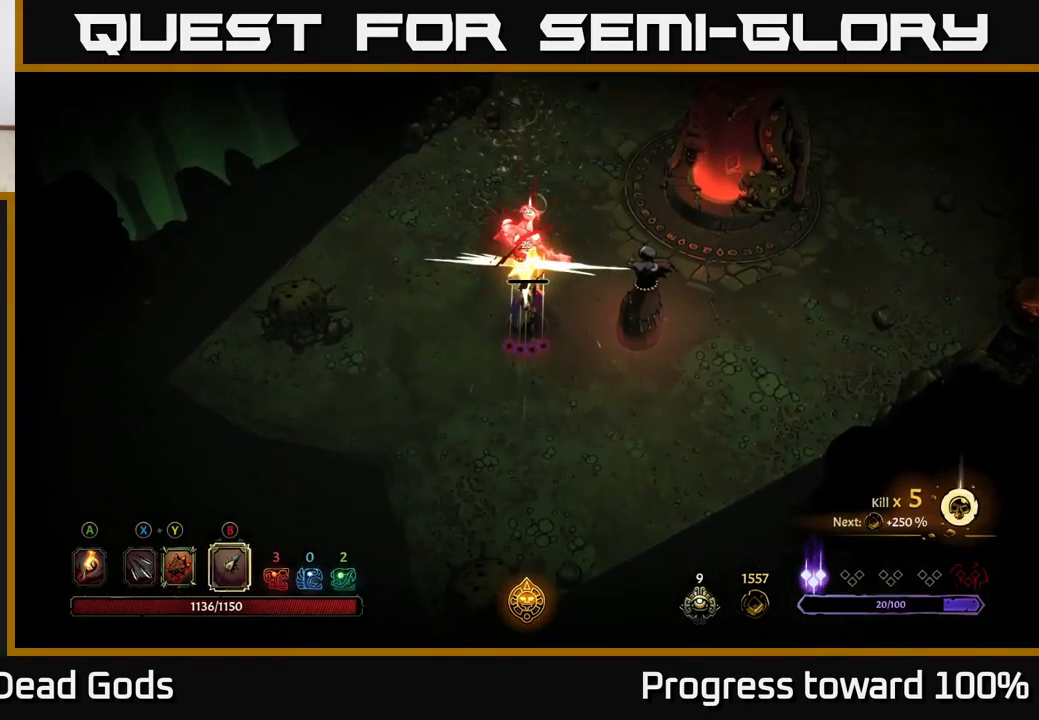
{"buttons": [], "left_stick": "center", "right_stick": "center", "events": [[133, "left_stick", "center"]]}
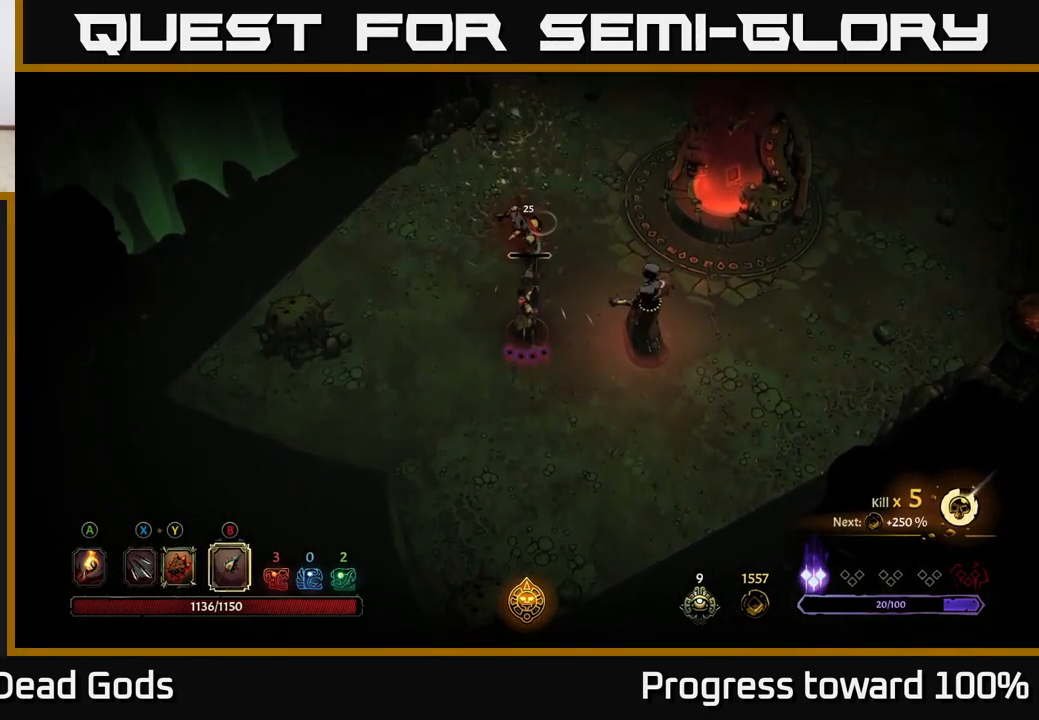
{"buttons": [], "left_stick": "down", "right_stick": "center", "events": [[166, "left_stick", "down"]]}